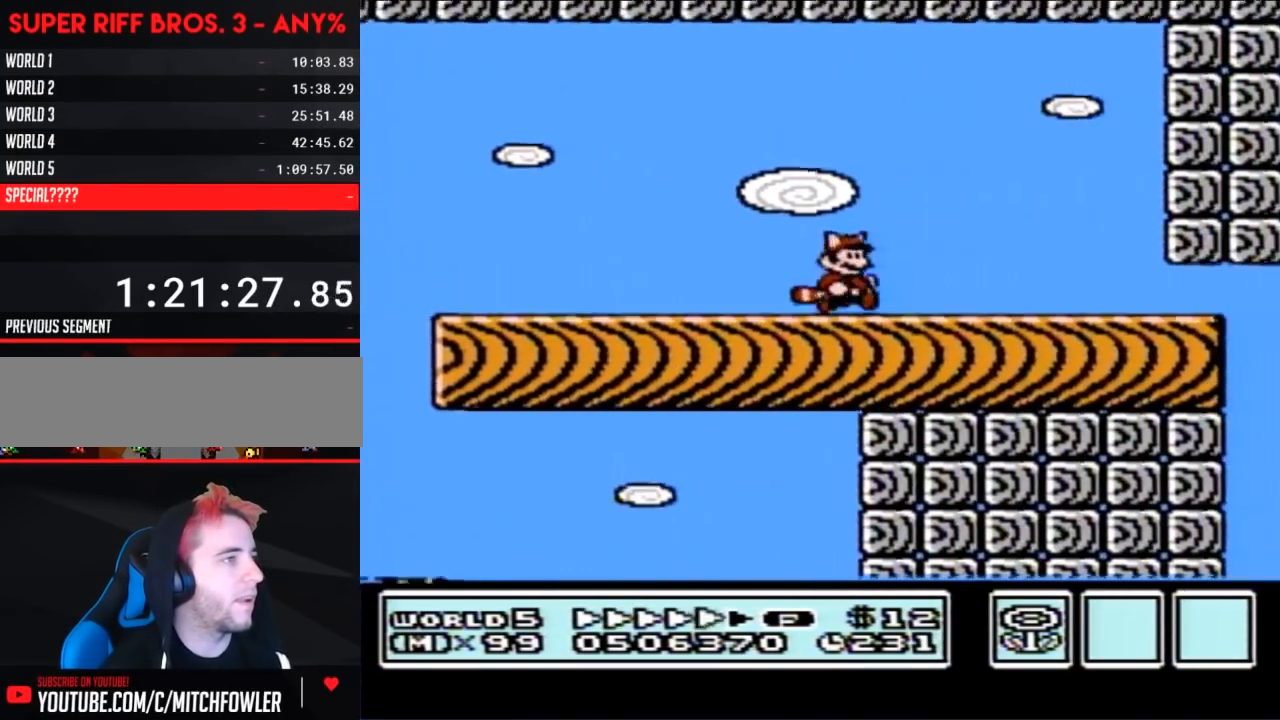
Gameplay with a controller (Nintendo layout); each line is a JSON object with the inputs held at the frame after it. "events" lists button and stick changes between this image and that frame as [ms after this image, input, new state], when the widget could be followed in between. Not read: L3 R3.
{"buttons": ["A", "B", "DPAD_RIGHT"], "events": [[67, "DPAD_RIGHT", "up"], [133, "A", "down"], [183, "DPAD_DOWN", "up"], [183, "DPAD_RIGHT", "down"], [250, "DPAD_UP", "down"], [283, "DPAD_UP", "up"]]}
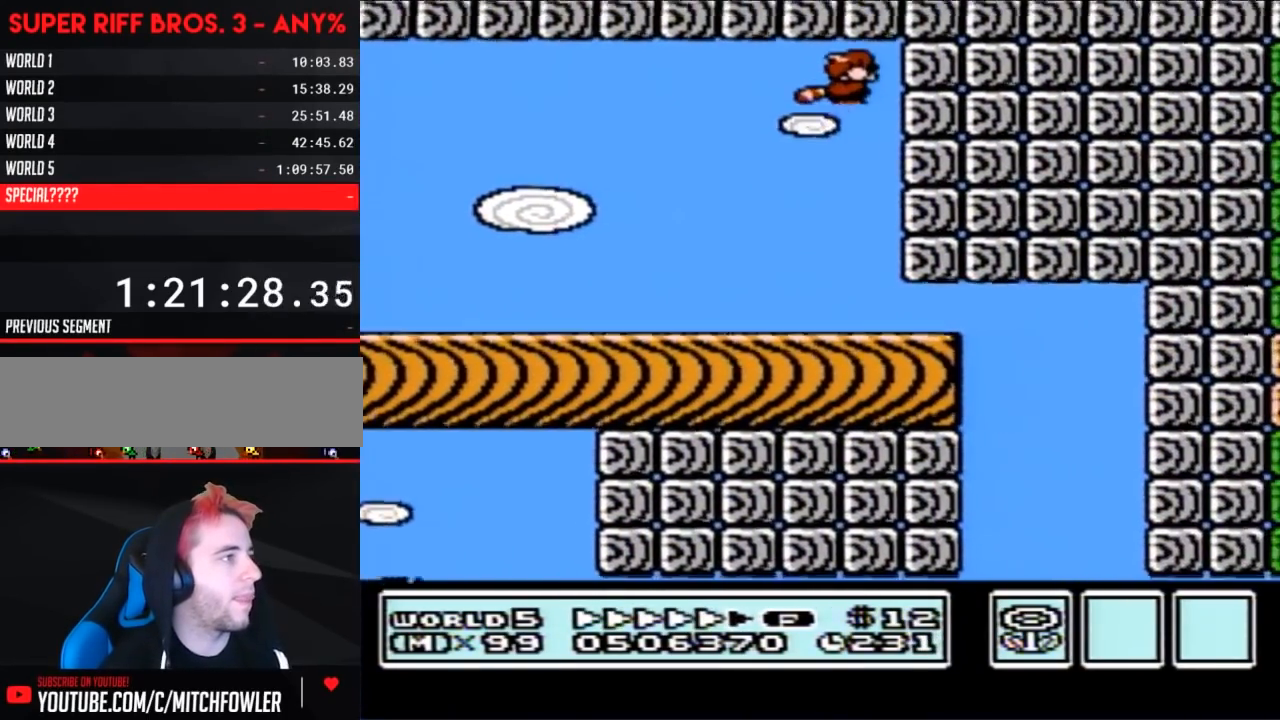
{"buttons": ["B", "DPAD_LEFT"], "events": [[350, "A", "up"], [417, "DPAD_RIGHT", "up"], [467, "DPAD_LEFT", "down"]]}
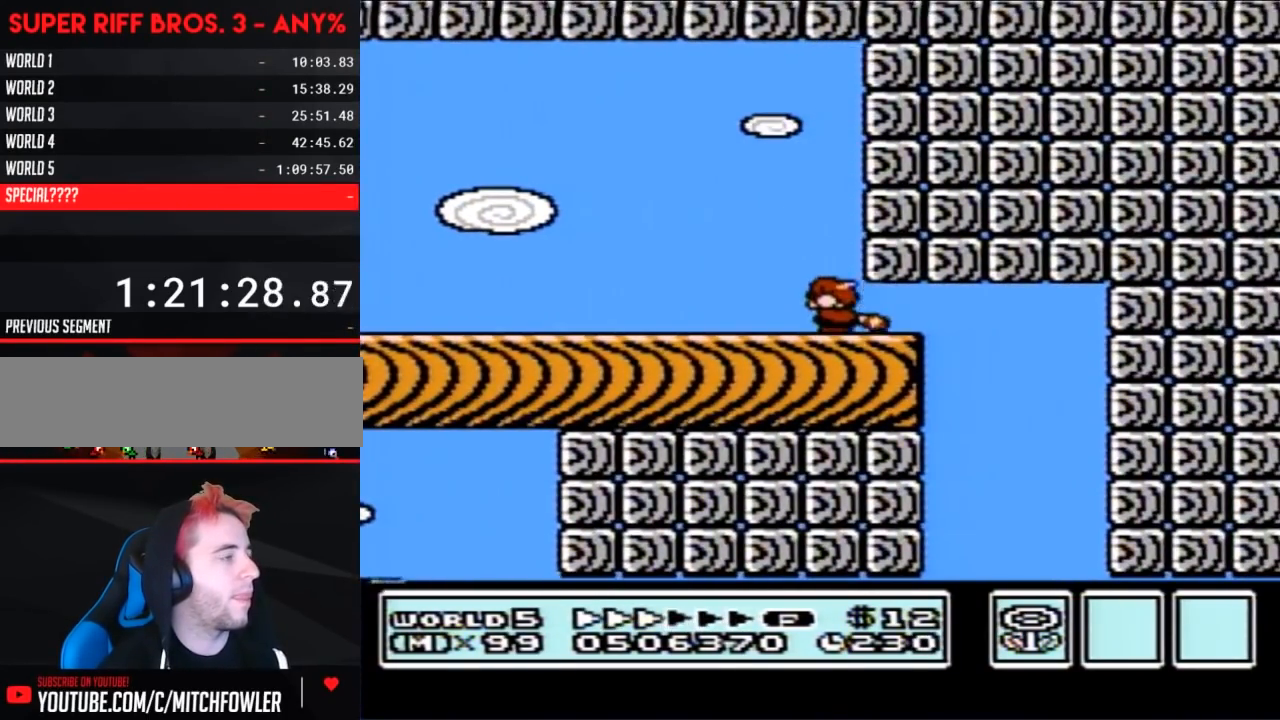
{"buttons": ["B", "DPAD_LEFT"], "events": []}
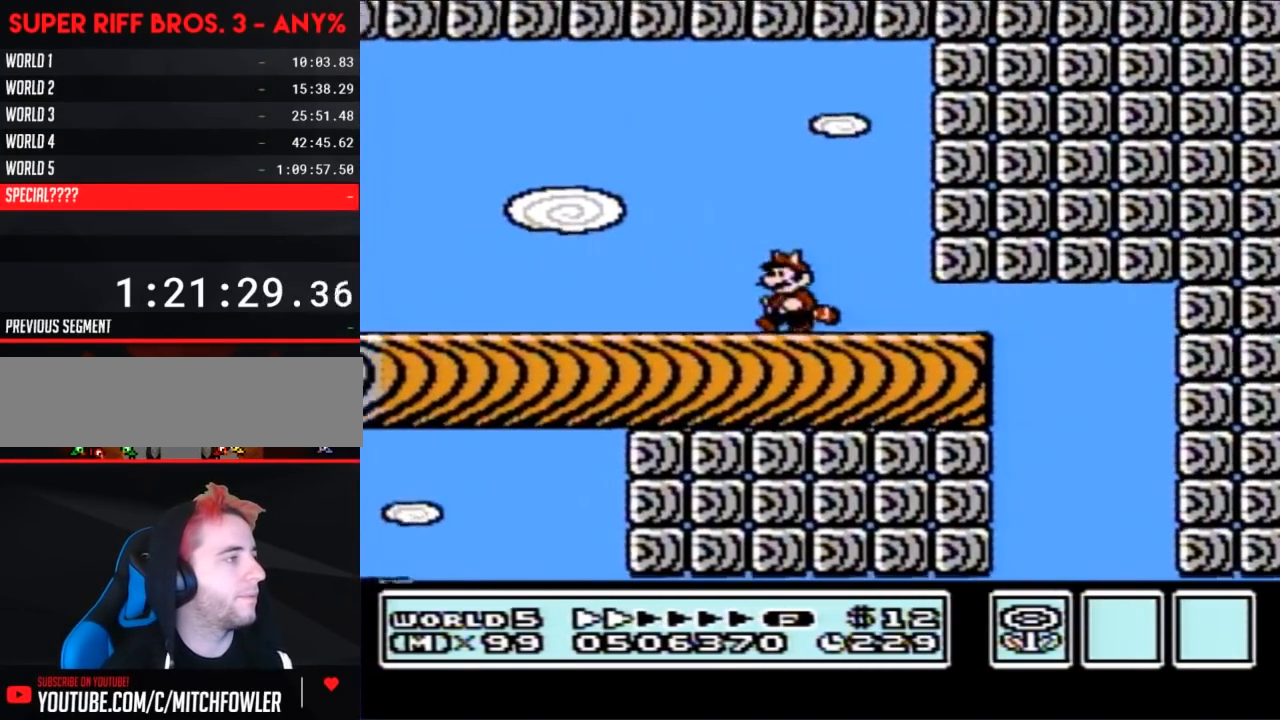
{"buttons": ["B", "DPAD_RIGHT"], "events": [[467, "DPAD_LEFT", "up"], [500, "DPAD_RIGHT", "down"]]}
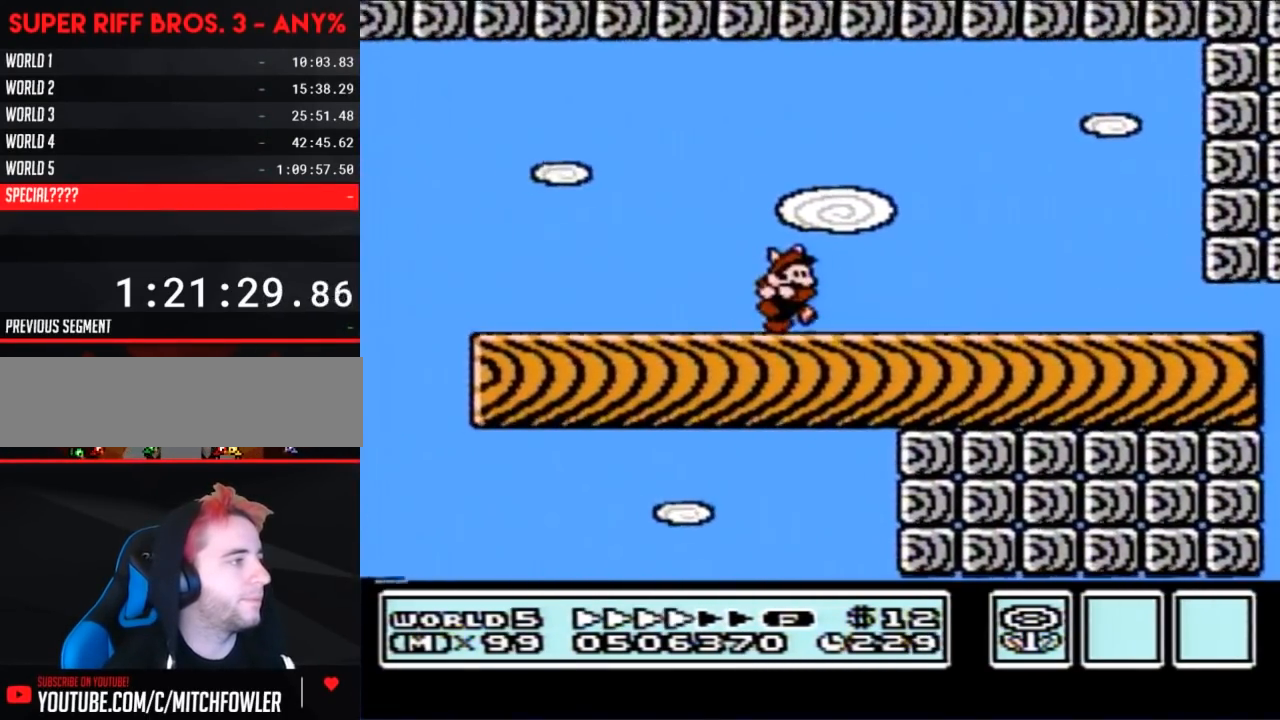
{"buttons": ["B", "DPAD_RIGHT"], "events": []}
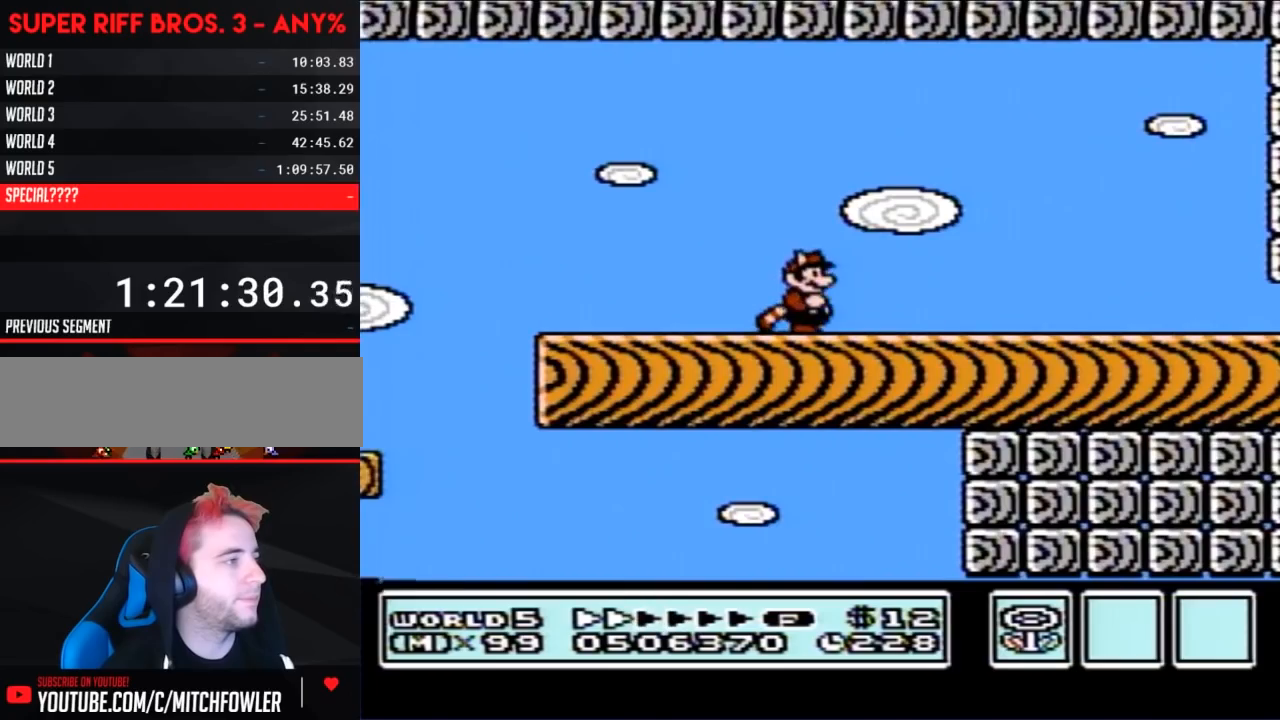
{"buttons": ["A", "B", "DPAD_DOWN"], "events": [[467, "DPAD_DOWN", "down"], [500, "A", "down"], [500, "DPAD_RIGHT", "up"]]}
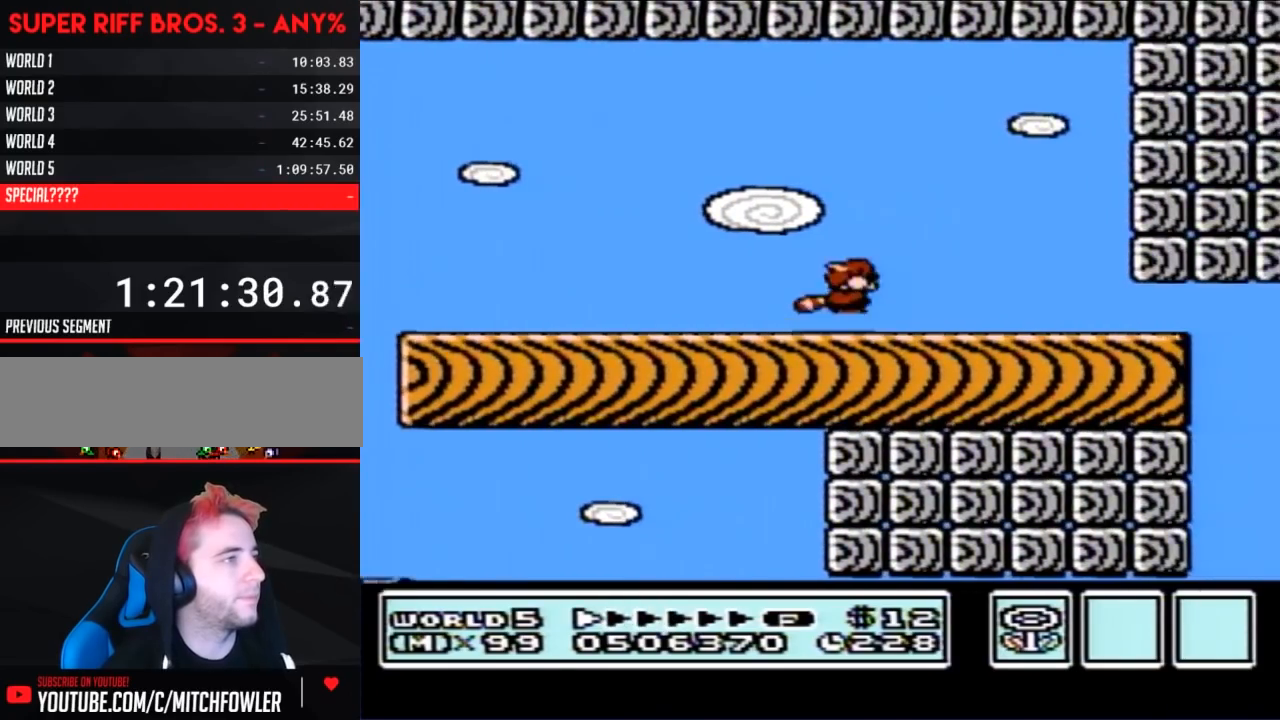
{"buttons": ["A", "B", "DPAD_RIGHT"], "events": [[67, "DPAD_DOWN", "up"], [67, "DPAD_RIGHT", "down"]]}
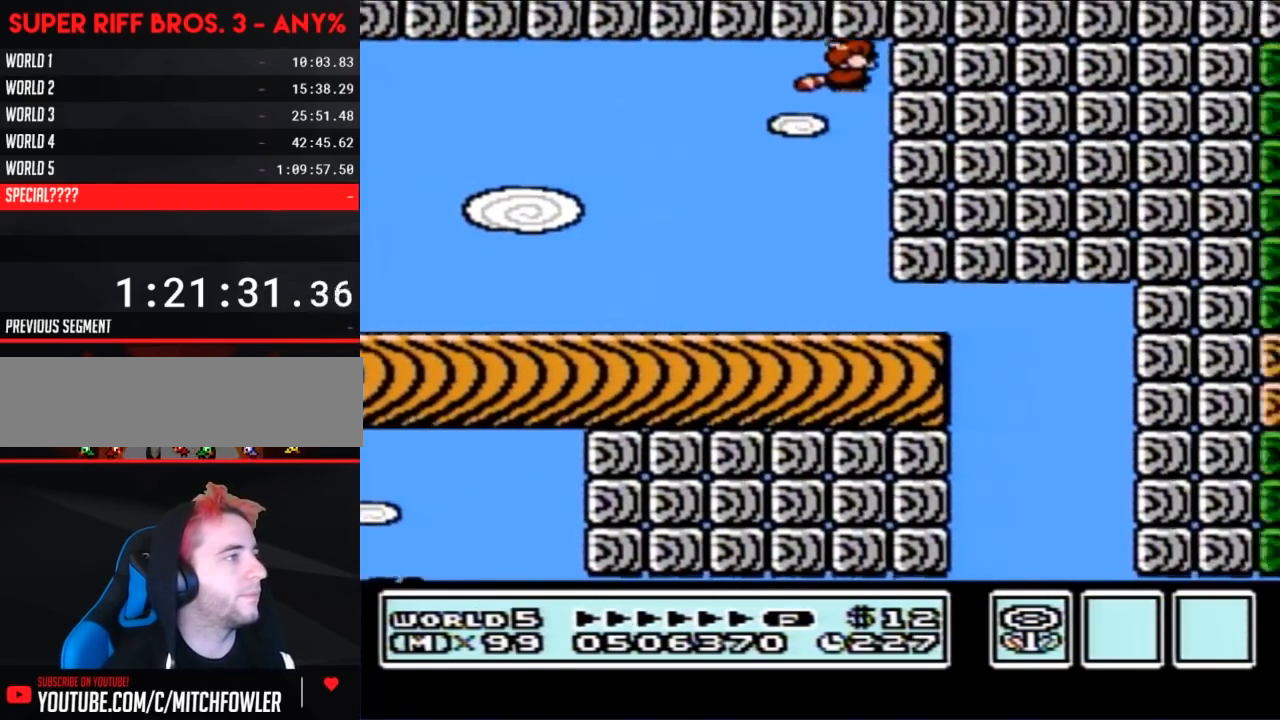
{"buttons": ["B", "DPAD_LEFT"], "events": [[250, "A", "up"], [283, "DPAD_RIGHT", "up"], [400, "DPAD_LEFT", "down"]]}
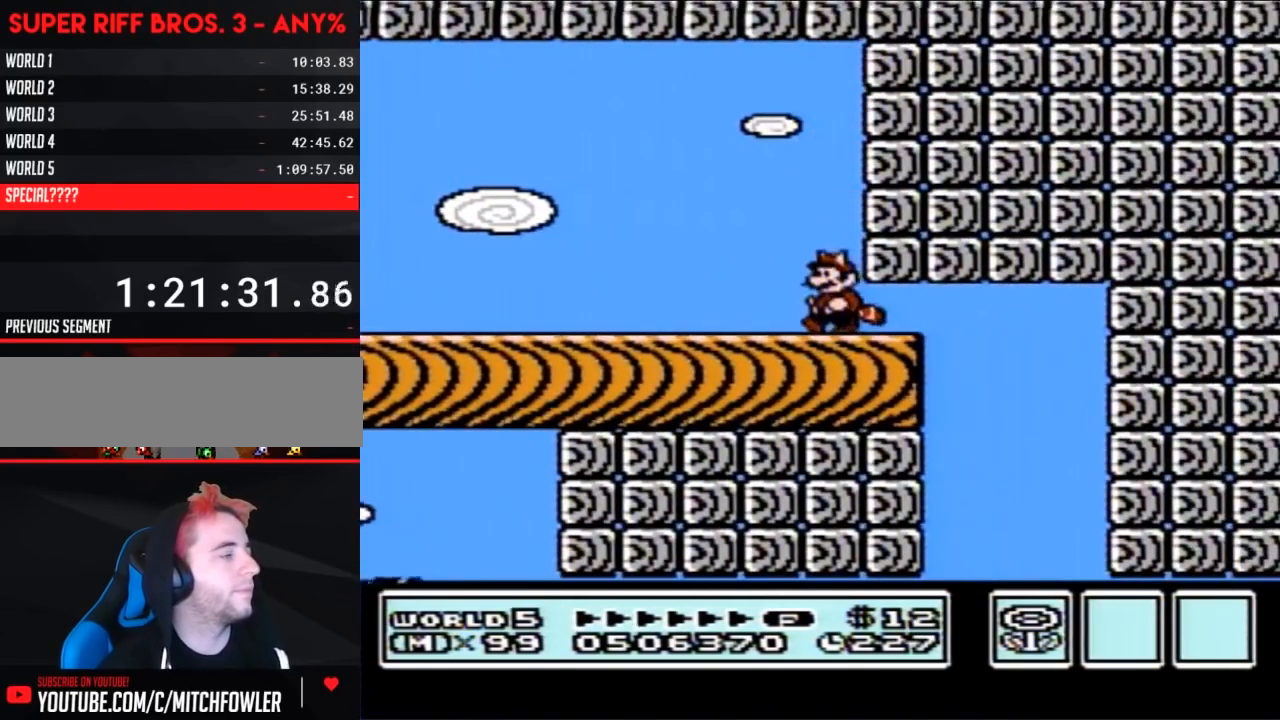
{"buttons": ["B", "DPAD_LEFT"], "events": []}
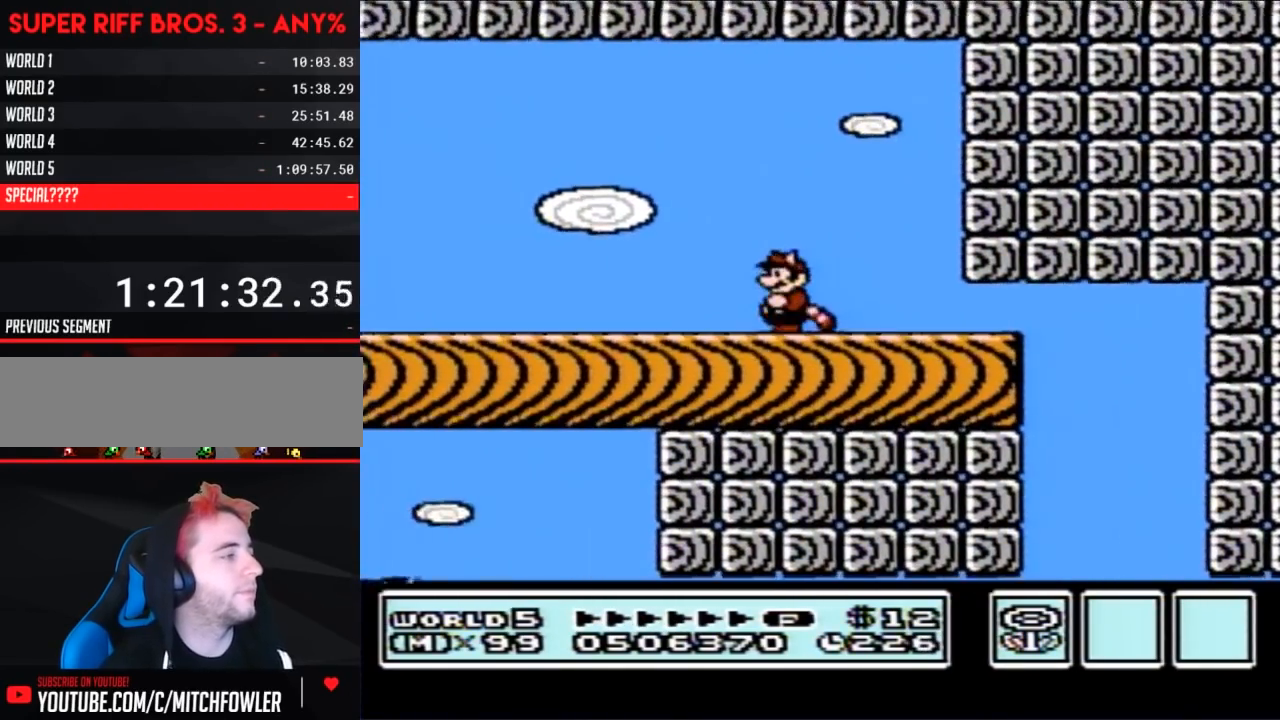
{"buttons": ["B", "DPAD_RIGHT"], "events": [[383, "DPAD_LEFT", "up"], [433, "DPAD_RIGHT", "down"]]}
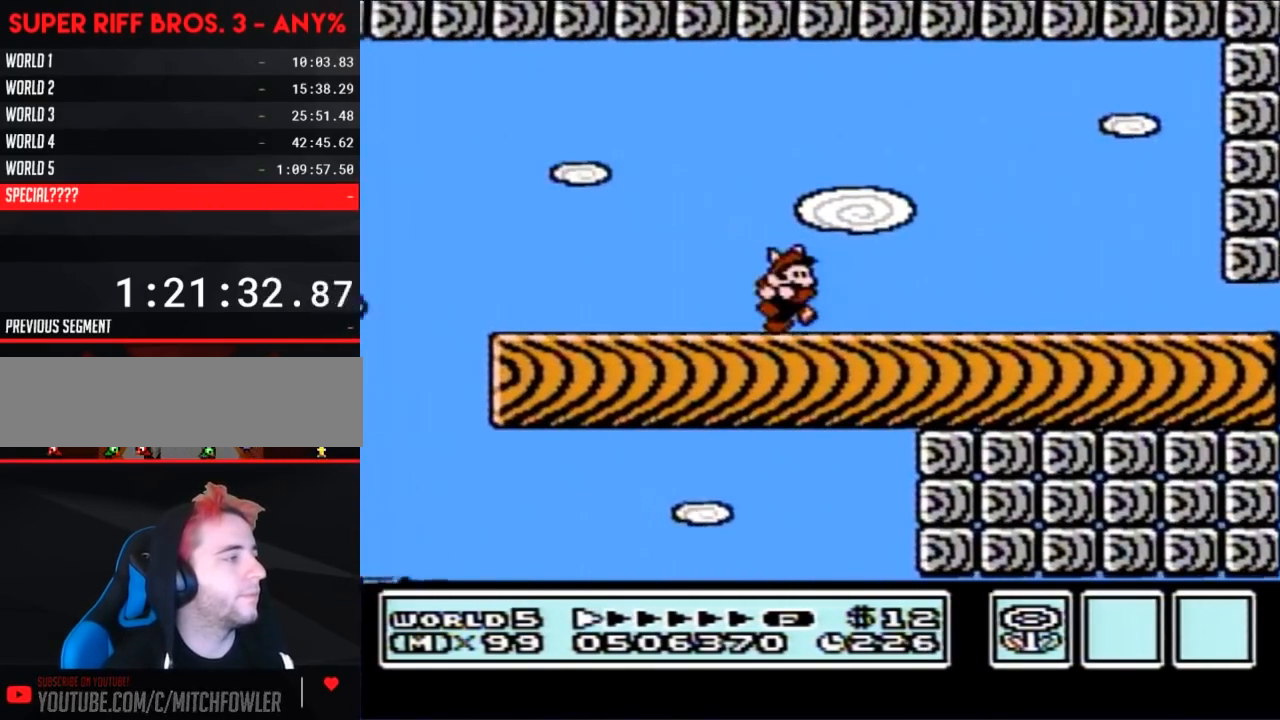
{"buttons": ["B", "DPAD_RIGHT"], "events": []}
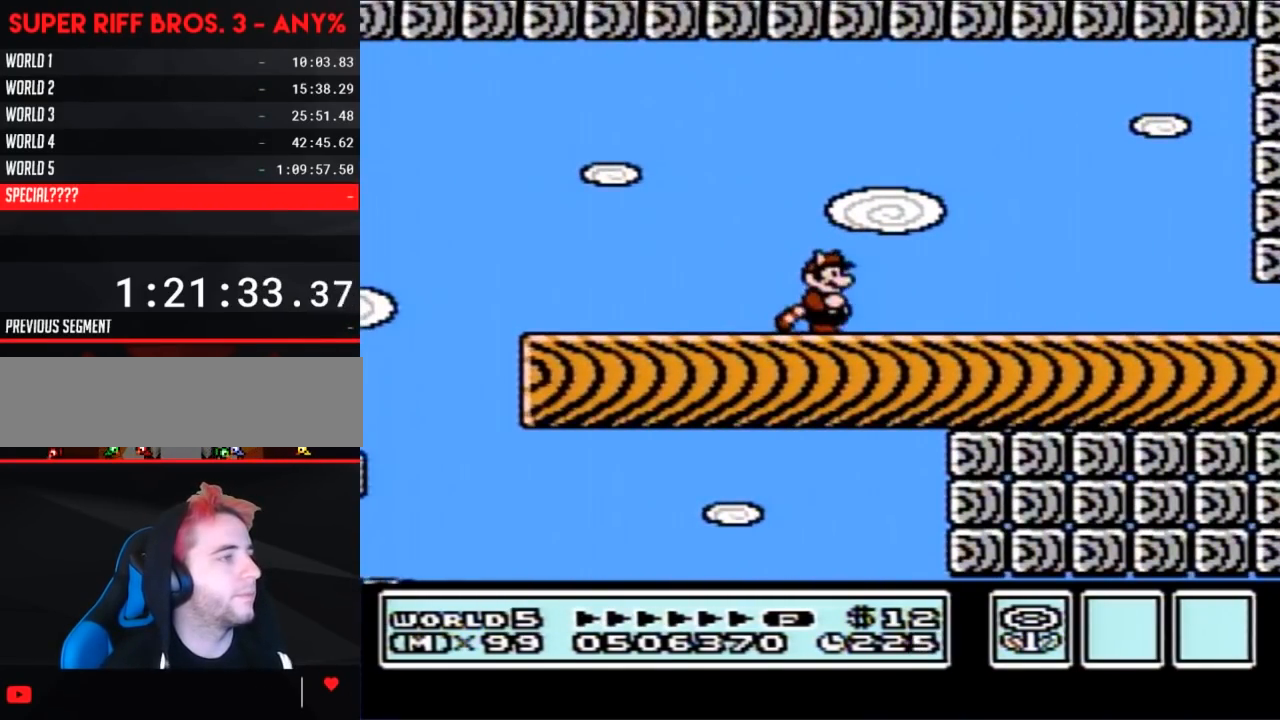
{"buttons": ["A", "B", "DPAD_RIGHT"], "events": [[350, "DPAD_DOWN", "down"], [383, "DPAD_RIGHT", "up"], [417, "A", "down"], [433, "DPAD_RIGHT", "down"], [483, "DPAD_DOWN", "up"]]}
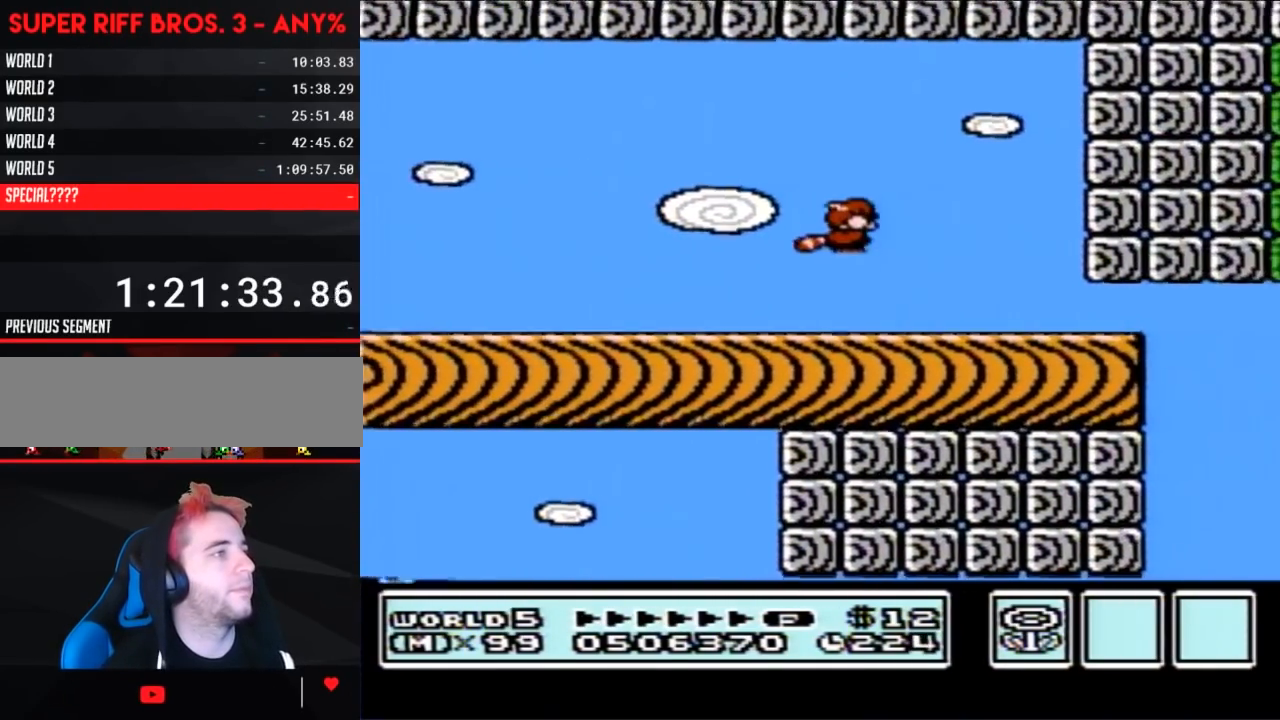
{"buttons": ["A", "B", "DPAD_RIGHT"], "events": []}
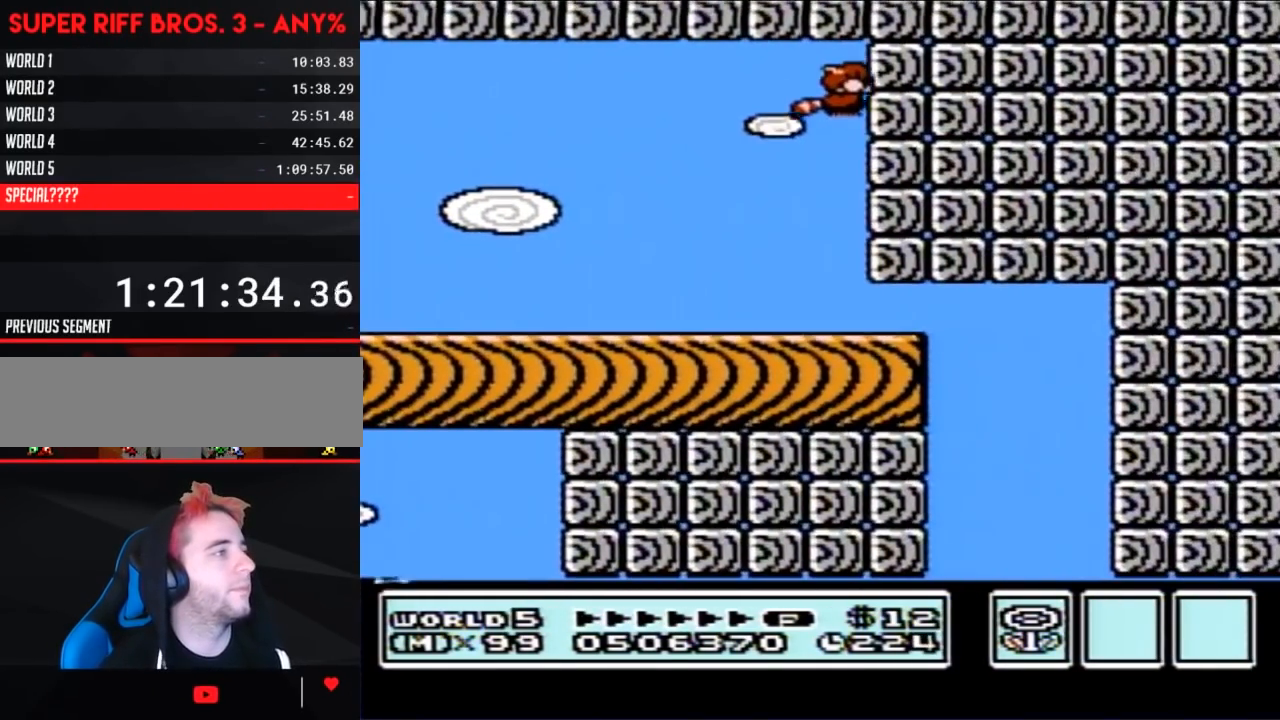
{"buttons": ["B", "DPAD_LEFT"], "events": [[167, "A", "up"], [250, "DPAD_RIGHT", "up"], [317, "DPAD_LEFT", "down"]]}
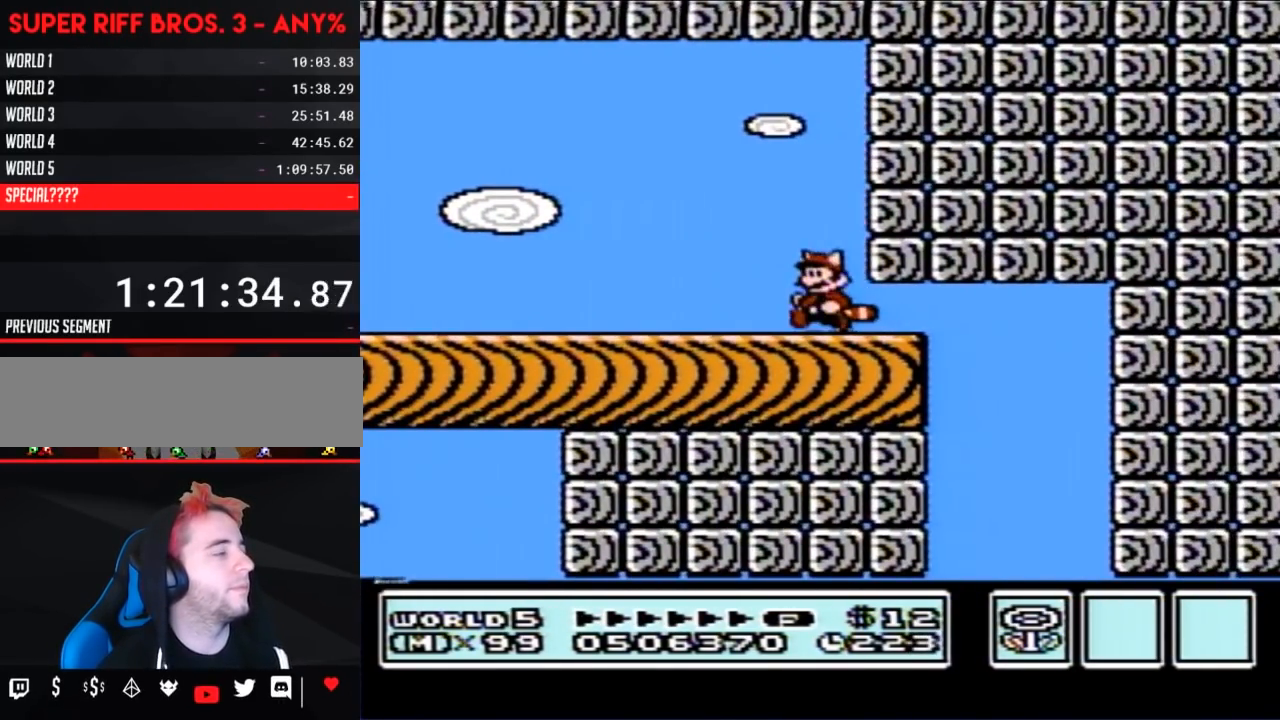
{"buttons": ["B", "DPAD_LEFT"], "events": []}
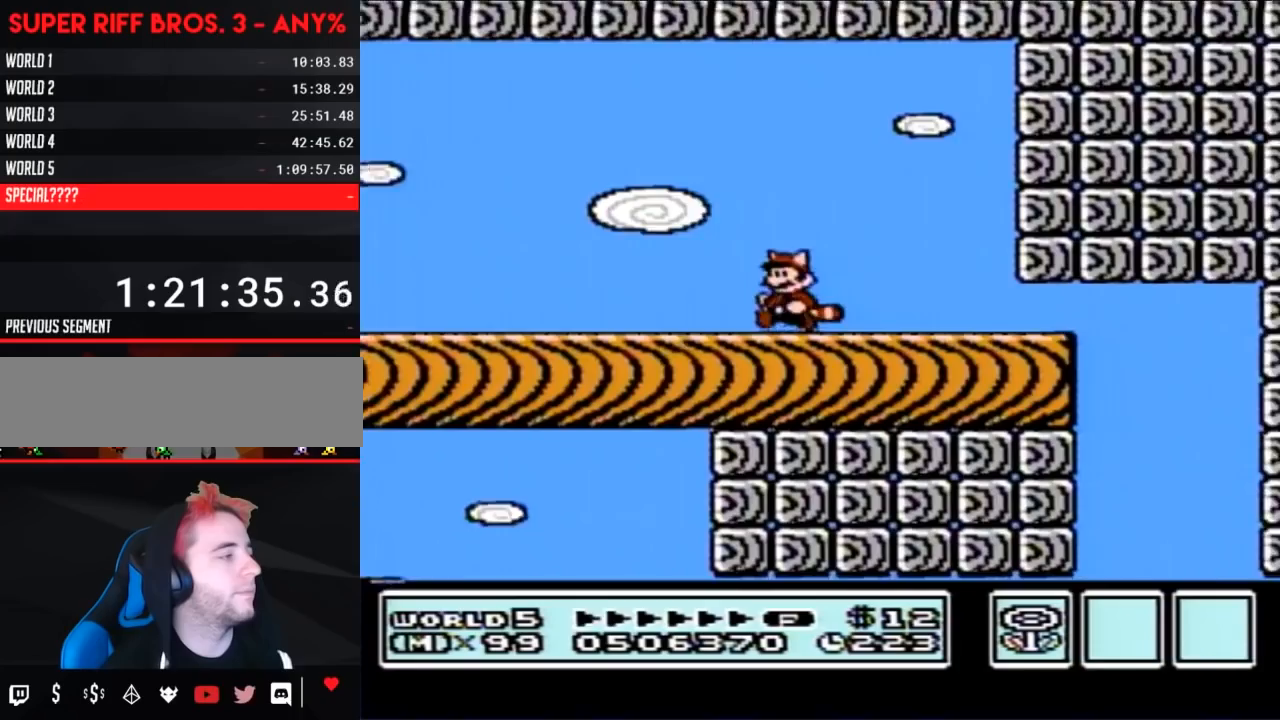
{"buttons": ["A", "B", "DPAD_RIGHT"], "events": [[433, "A", "down"], [433, "DPAD_LEFT", "up"], [500, "DPAD_RIGHT", "down"]]}
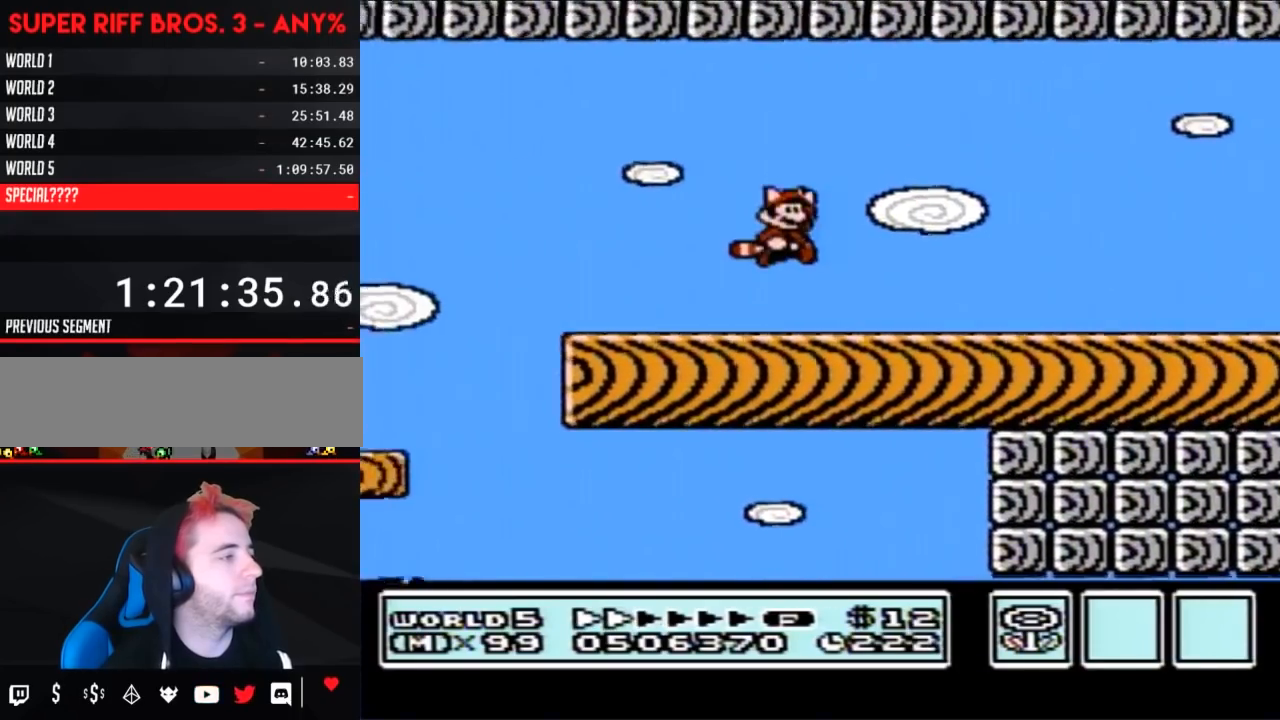
{"buttons": ["B", "DPAD_RIGHT"], "events": [[100, "A", "up"], [133, "B", "up"], [183, "B", "down"]]}
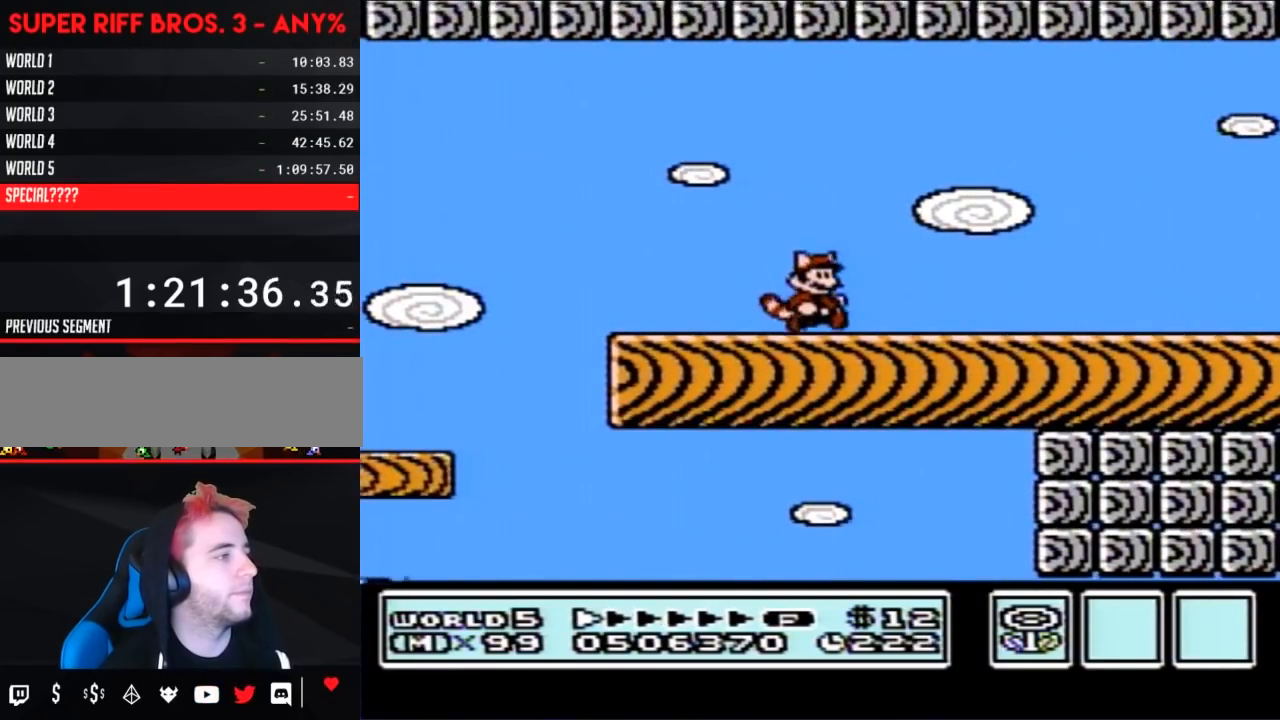
{"buttons": ["B", "DPAD_RIGHT"], "events": []}
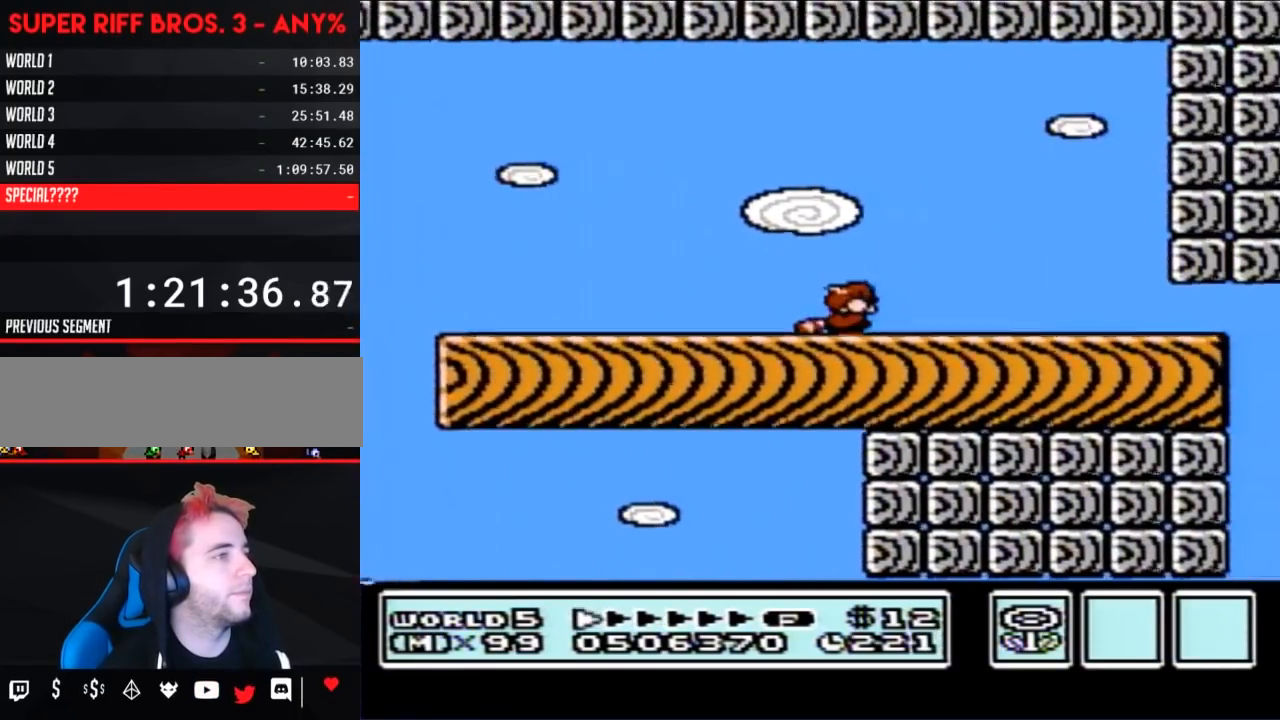
{"buttons": ["A", "B", "DPAD_RIGHT"], "events": [[33, "DPAD_DOWN", "down"], [67, "DPAD_RIGHT", "up"], [100, "A", "down"], [133, "DPAD_RIGHT", "down"], [150, "DPAD_DOWN", "up"]]}
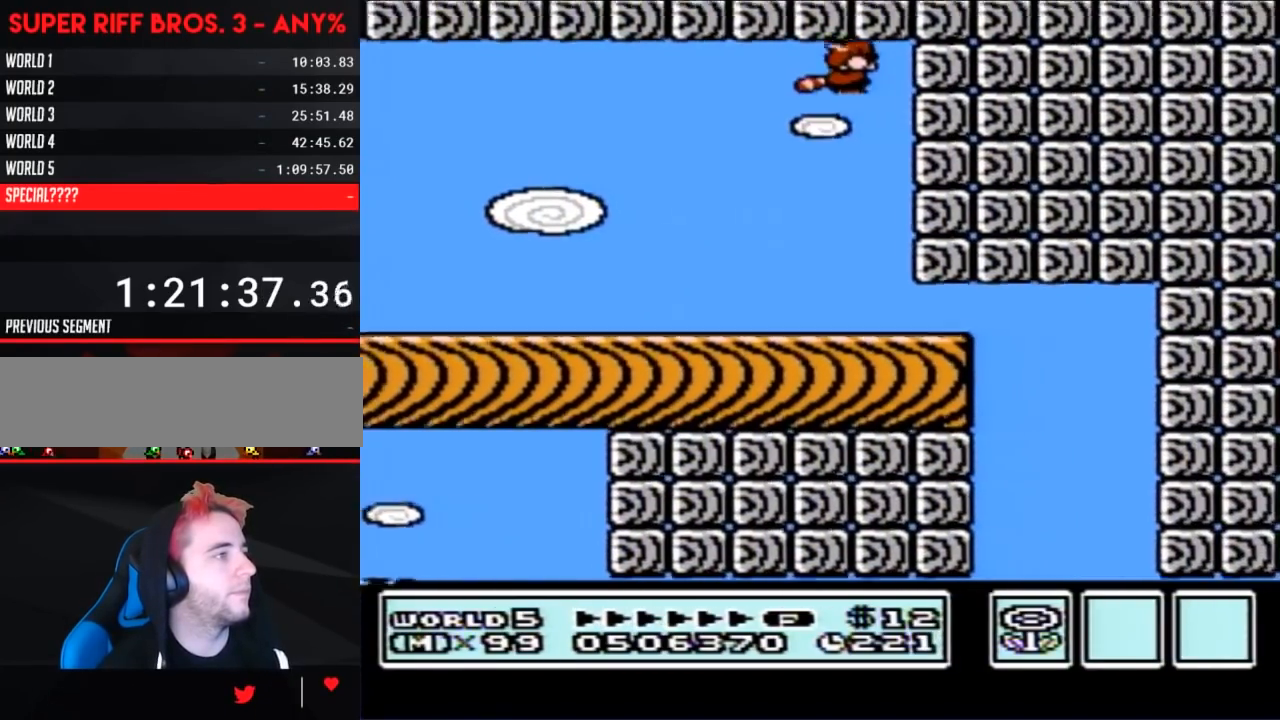
{"buttons": ["B", "DPAD_LEFT"], "events": [[383, "A", "up"], [417, "DPAD_RIGHT", "up"], [467, "DPAD_LEFT", "down"]]}
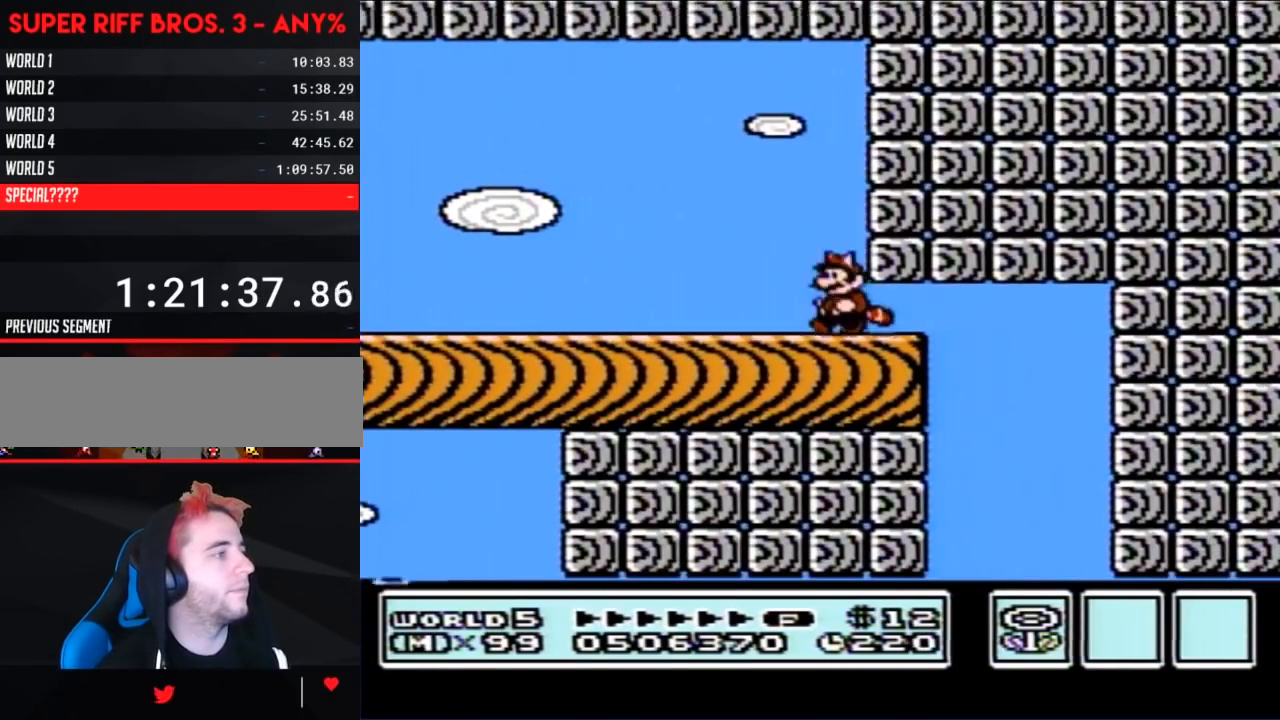
{"buttons": ["B", "DPAD_LEFT"], "events": []}
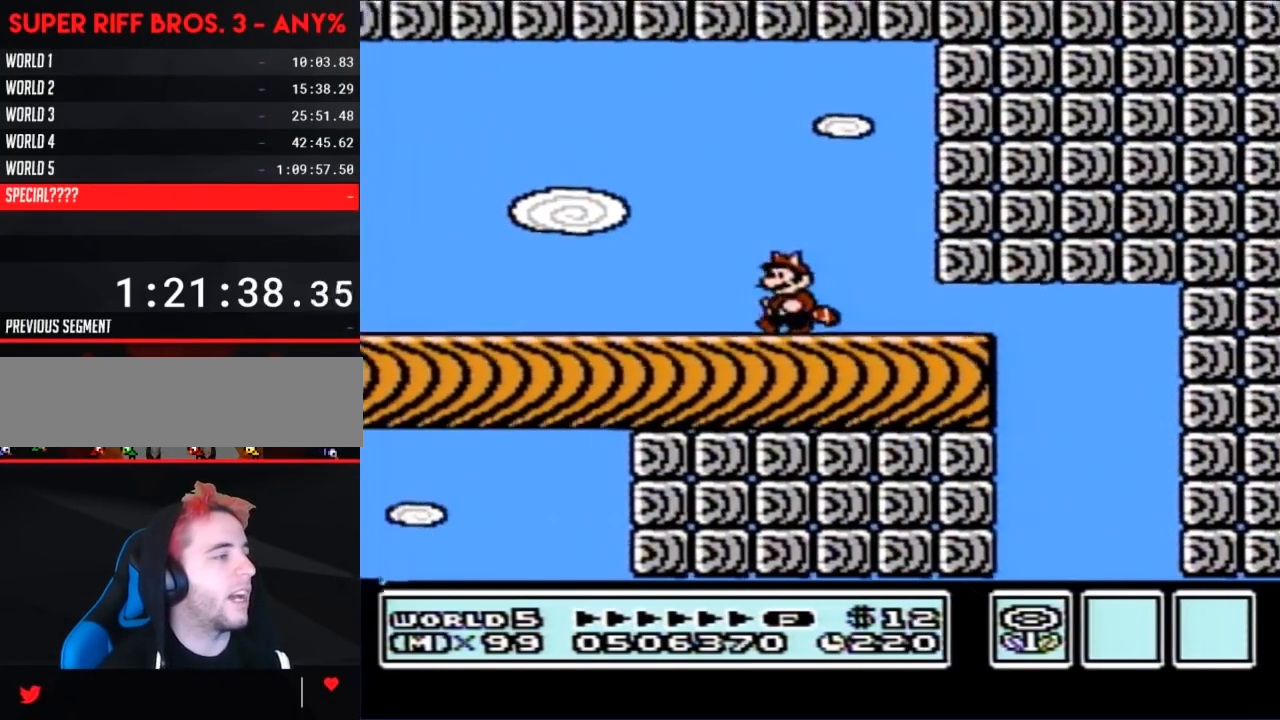
{"buttons": ["B", "DPAD_LEFT"], "events": []}
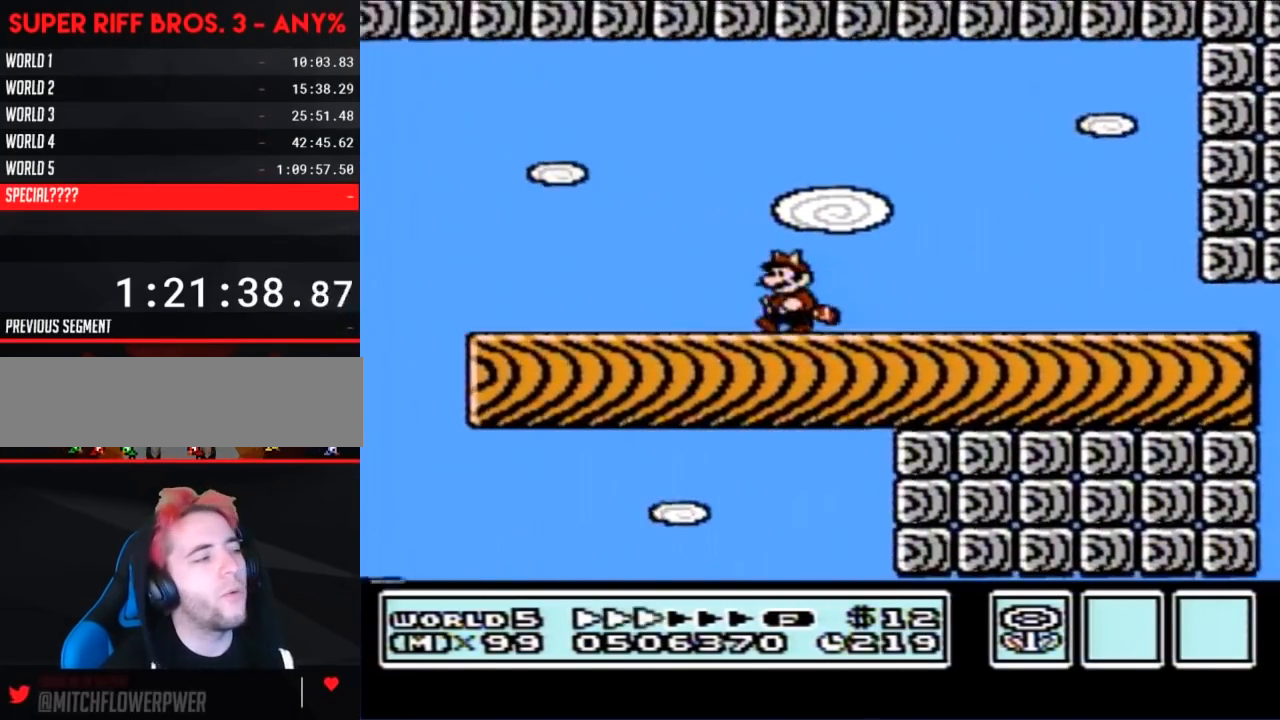
{"buttons": ["DPAD_RIGHT"], "events": [[183, "DPAD_LEFT", "up"], [217, "A", "down"], [217, "DPAD_RIGHT", "down"], [467, "A", "up"], [500, "B", "up"]]}
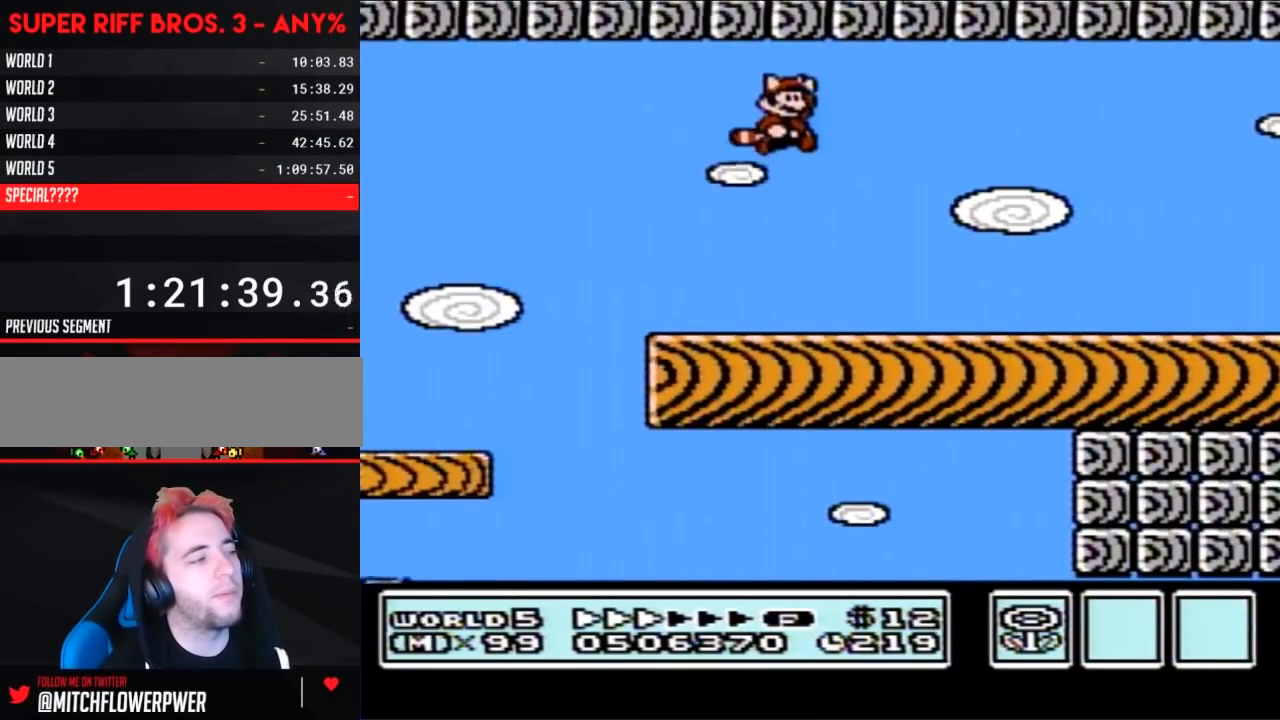
{"buttons": ["B", "DPAD_RIGHT"], "events": [[67, "B", "down"]]}
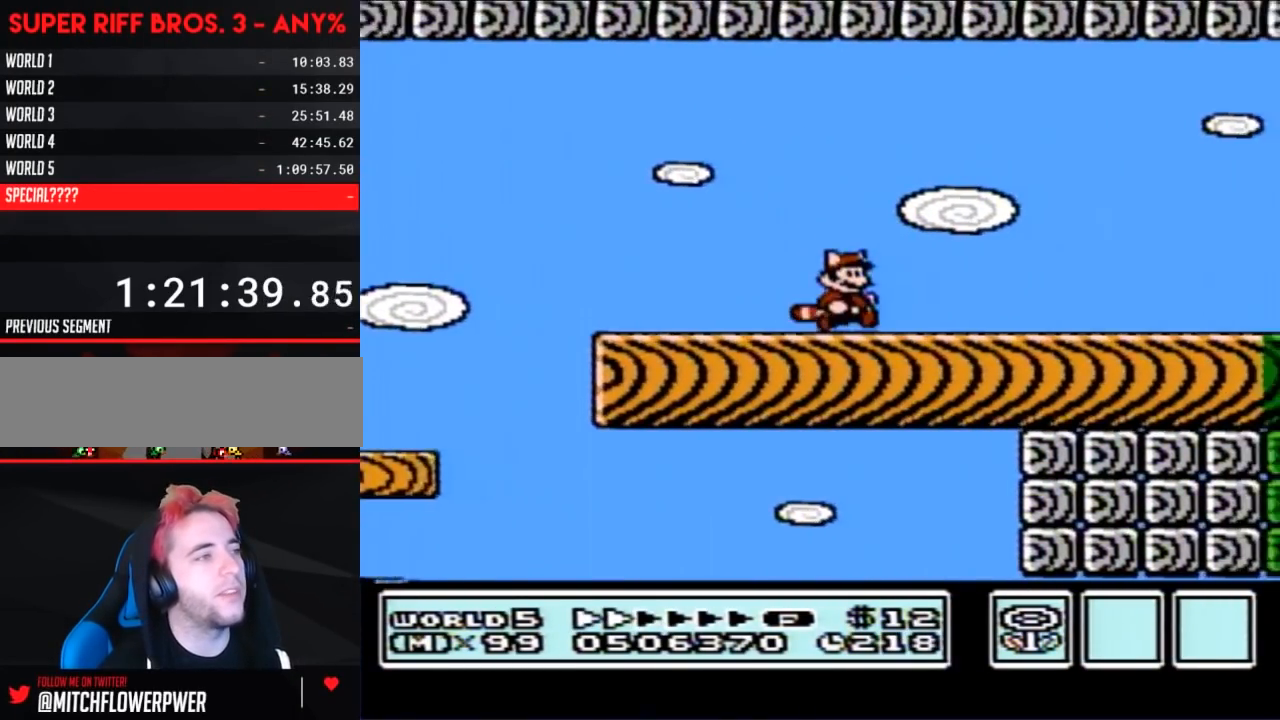
{"buttons": ["A", "B", "DPAD_RIGHT"], "events": [[317, "DPAD_DOWN", "down"], [350, "DPAD_RIGHT", "up"], [383, "A", "down"], [400, "DPAD_RIGHT", "down"], [433, "DPAD_DOWN", "up"]]}
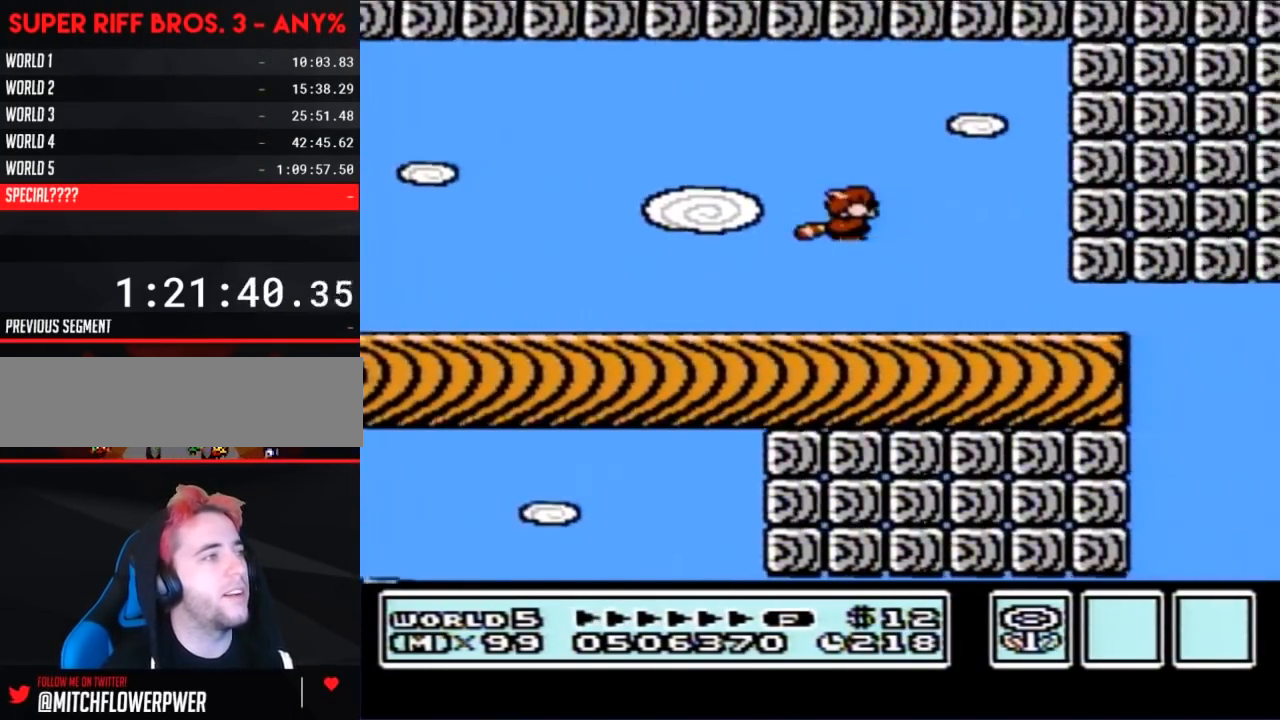
{"buttons": ["A", "B", "DPAD_RIGHT"], "events": []}
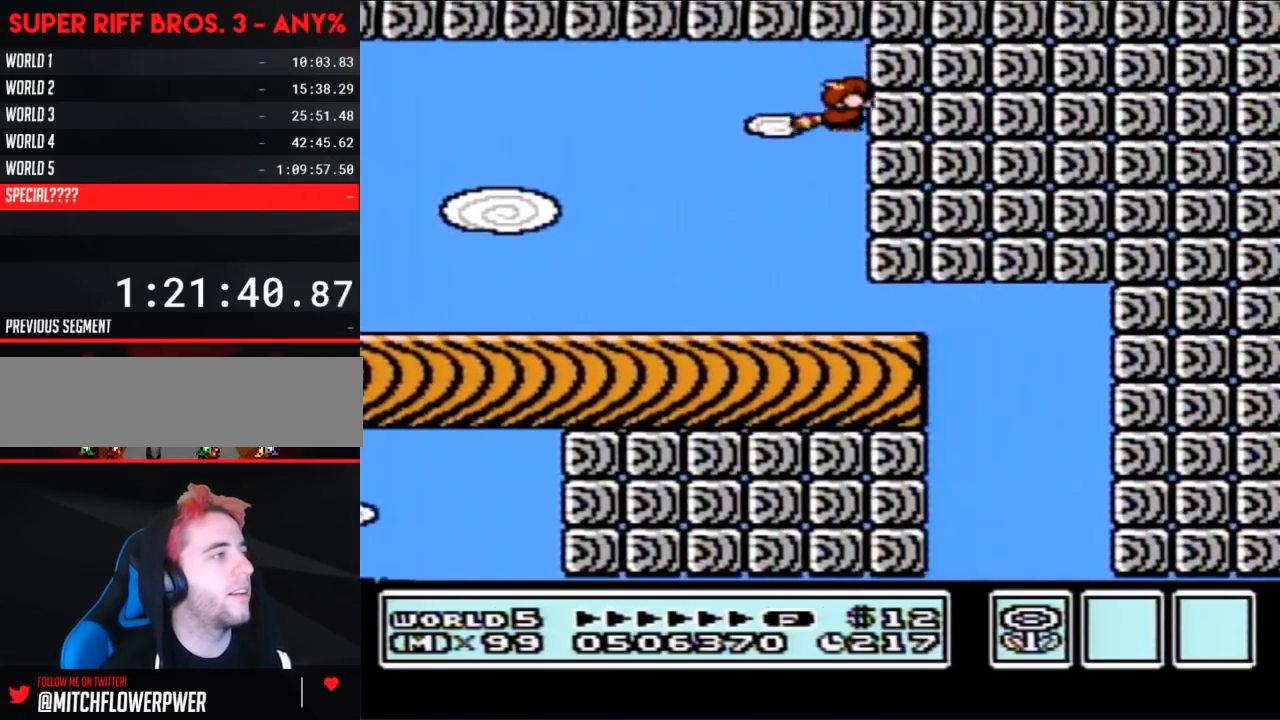
{"buttons": ["B", "DPAD_LEFT"], "events": [[150, "A", "up"], [217, "DPAD_RIGHT", "up"], [283, "DPAD_LEFT", "down"]]}
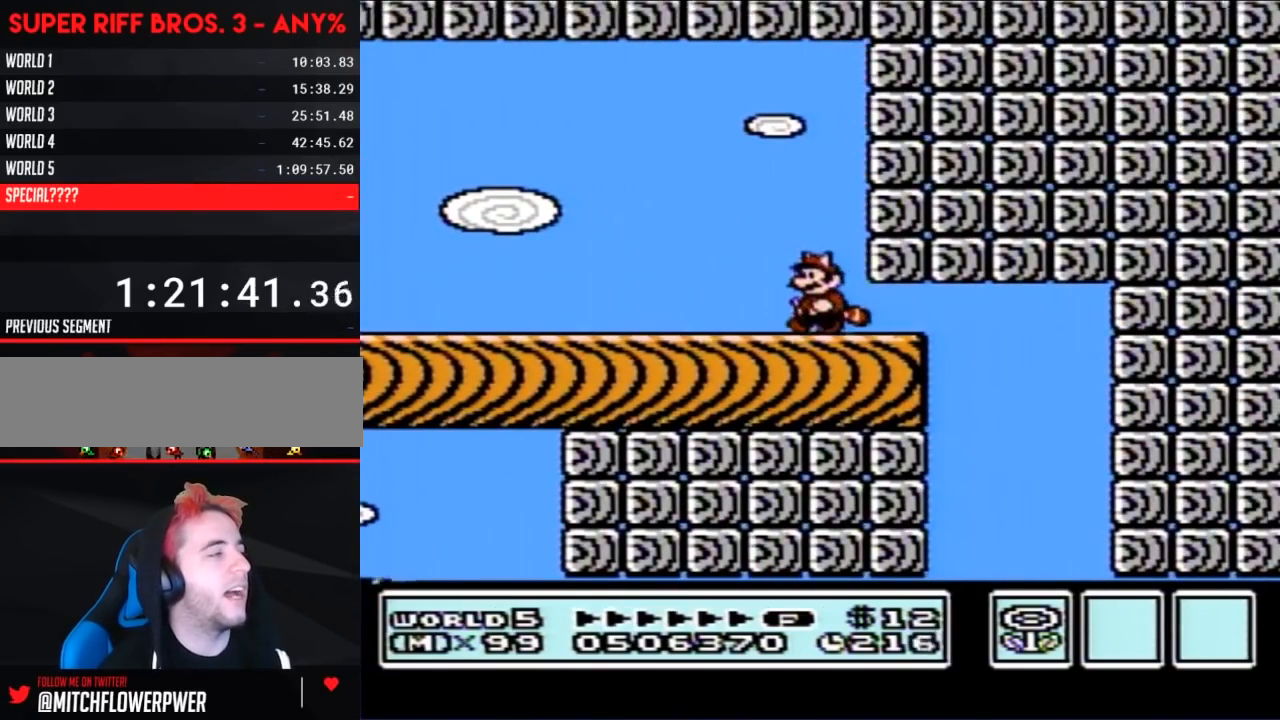
{"buttons": ["B", "DPAD_LEFT"], "events": []}
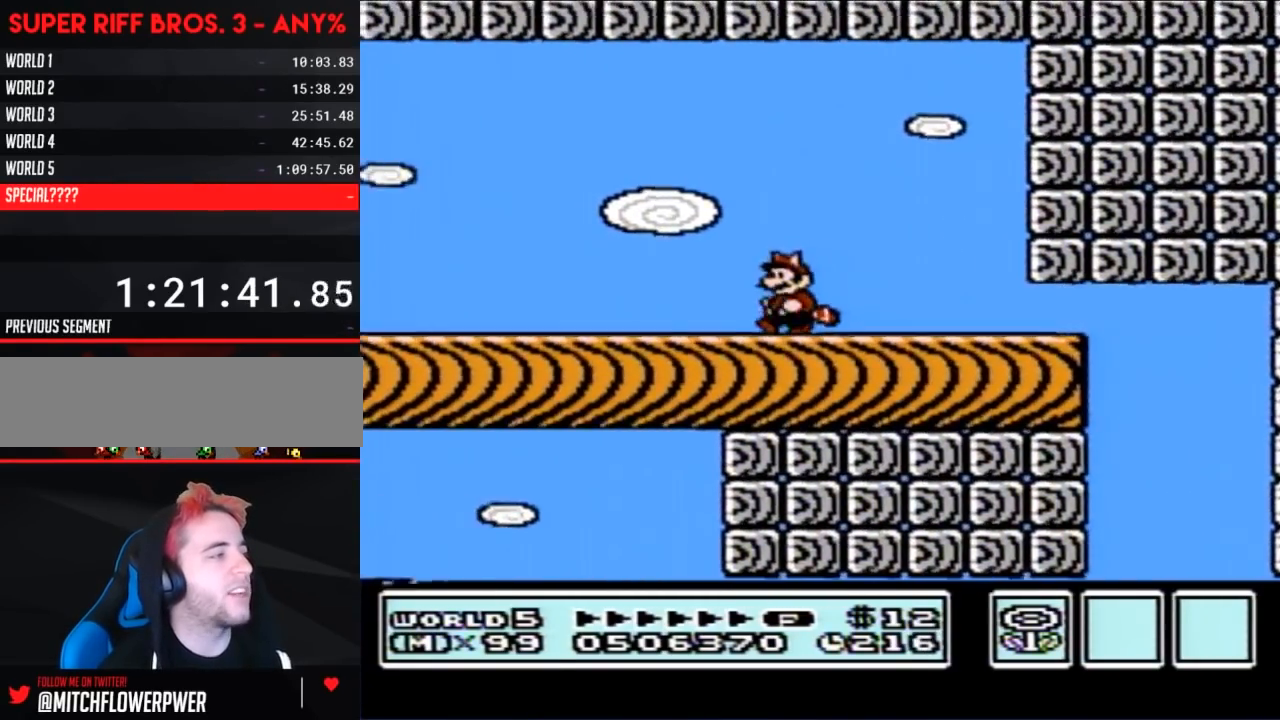
{"buttons": ["B", "DPAD_RIGHT"], "events": [[350, "DPAD_LEFT", "up"], [433, "DPAD_RIGHT", "down"]]}